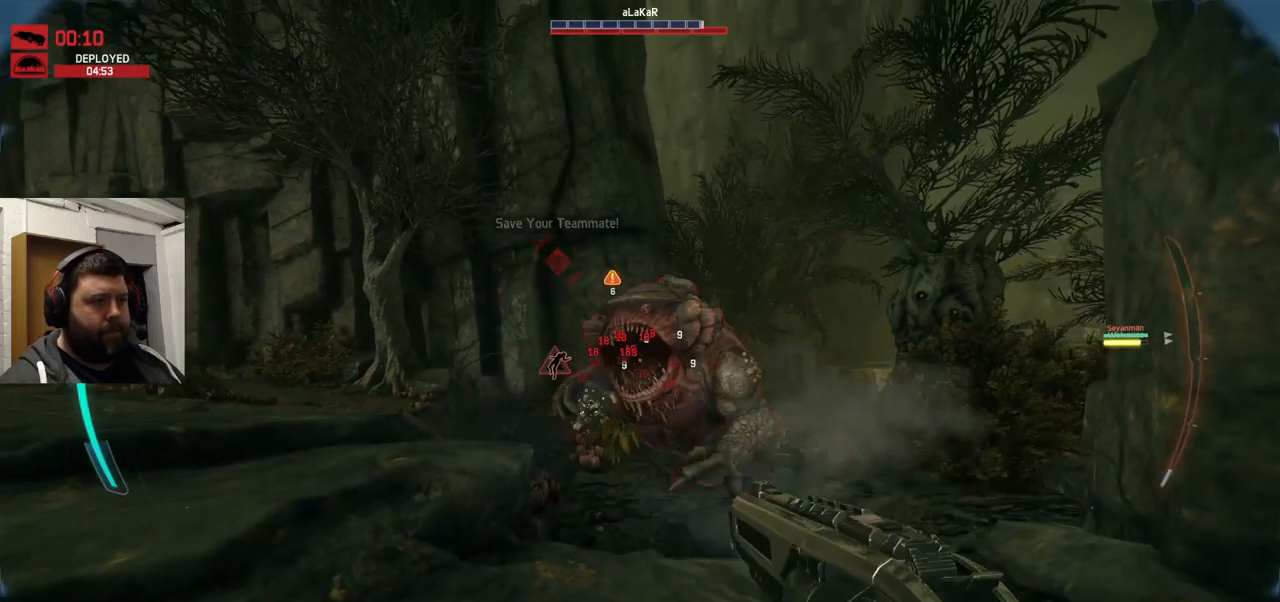
Gameplay with a controller (PlayStation layout); each line is a JSON object with the inputs held at the frame after it. "events" lists button and stick changes between this image and that frame as [ms after this image, input, new state], when the widget could be followed in between.
{"buttons": [], "left_stick": "center", "right_stick": "center", "events": [[466, "R2", "up"]]}
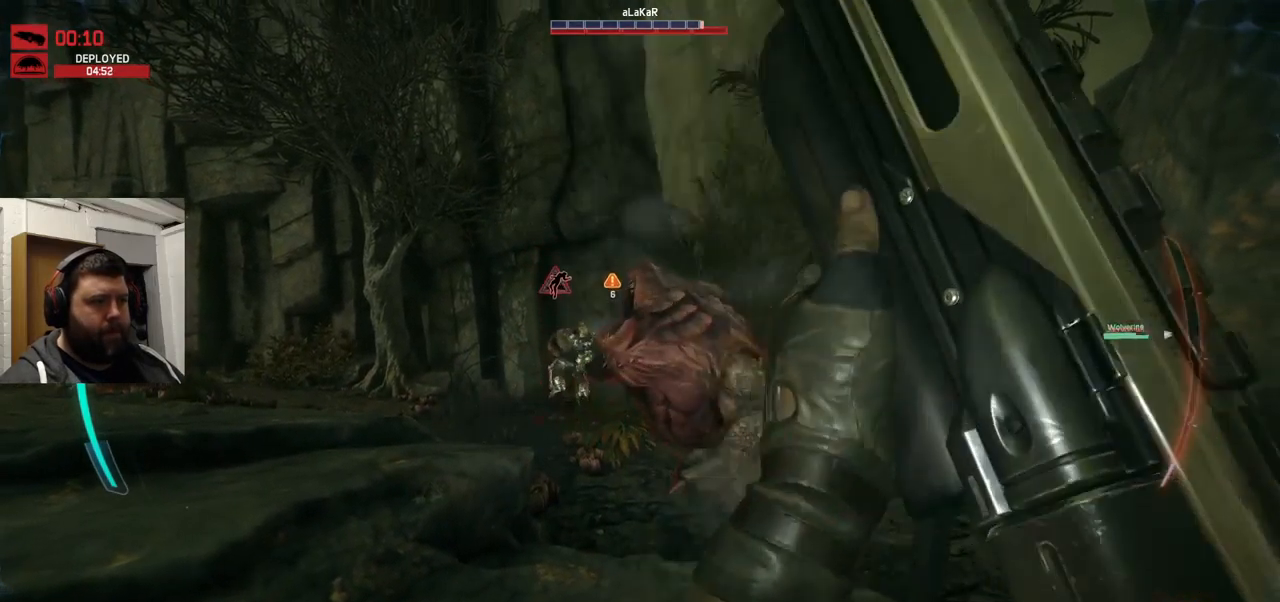
{"buttons": ["R2"], "left_stick": "center", "right_stick": "center", "events": [[33, "R2", "down"], [149, "right_stick", "up"], [182, "R2", "up"], [216, "right_stick", "center"], [416, "R2", "down"]]}
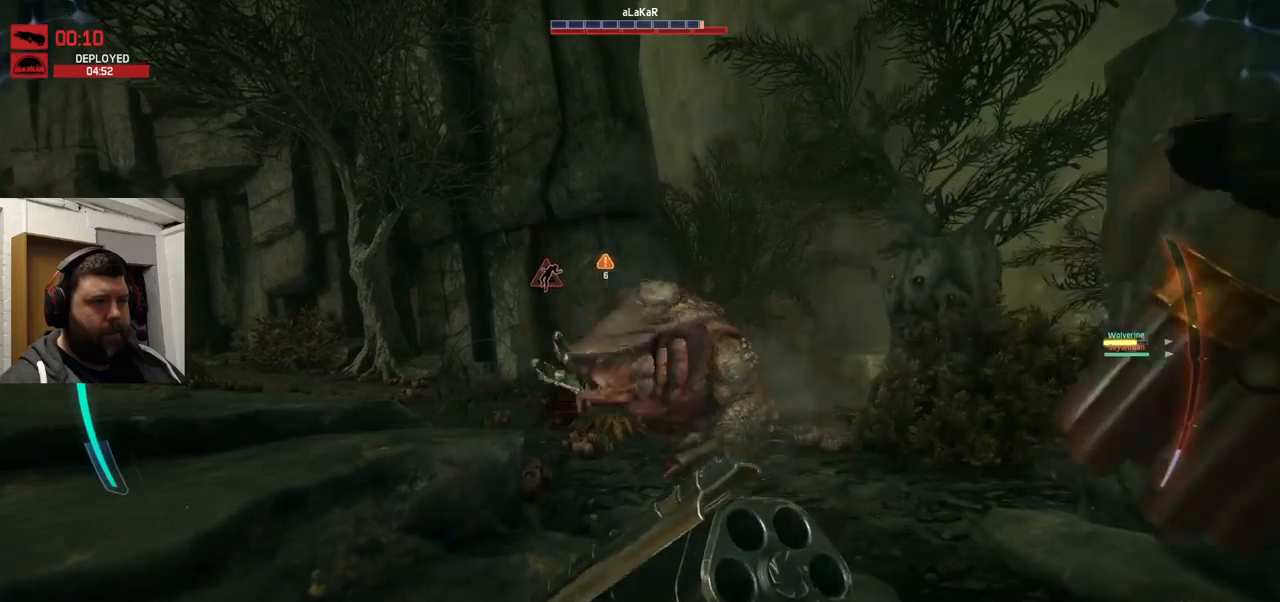
{"buttons": [], "left_stick": "center", "right_stick": "center", "events": [[17, "R2", "up"], [83, "R2", "down"], [133, "R2", "up"], [183, "R2", "down"], [300, "R2", "up"], [383, "R2", "down"], [500, "R2", "up"]]}
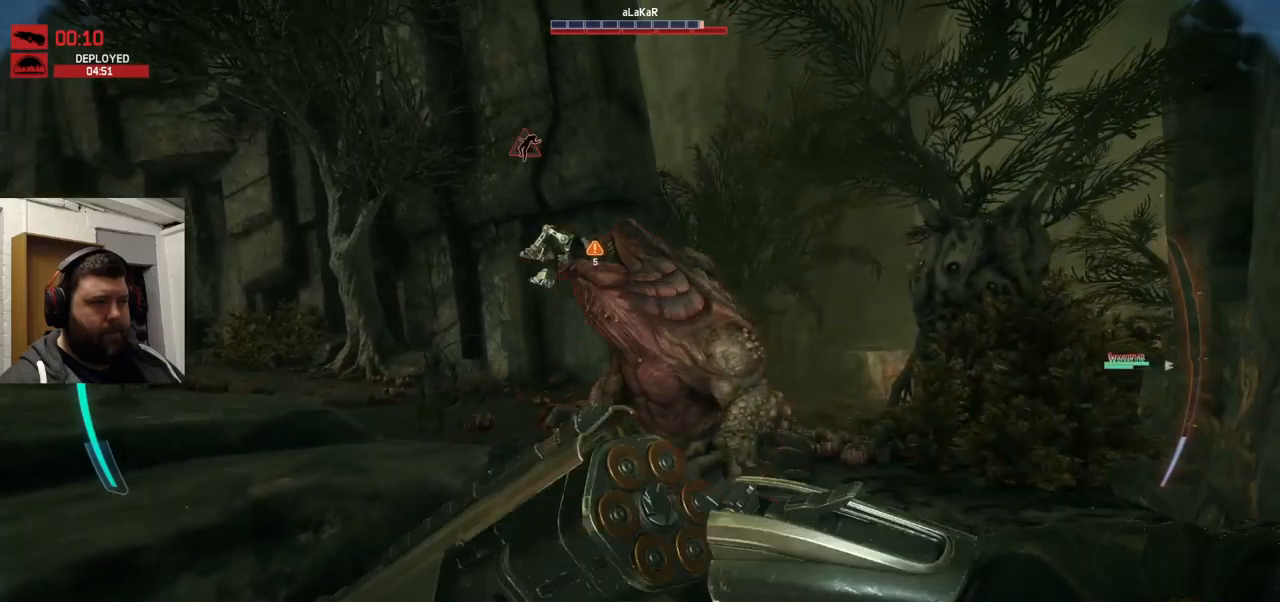
{"buttons": ["R2"], "left_stick": "center", "right_stick": "center", "events": [[133, "R2", "down"]]}
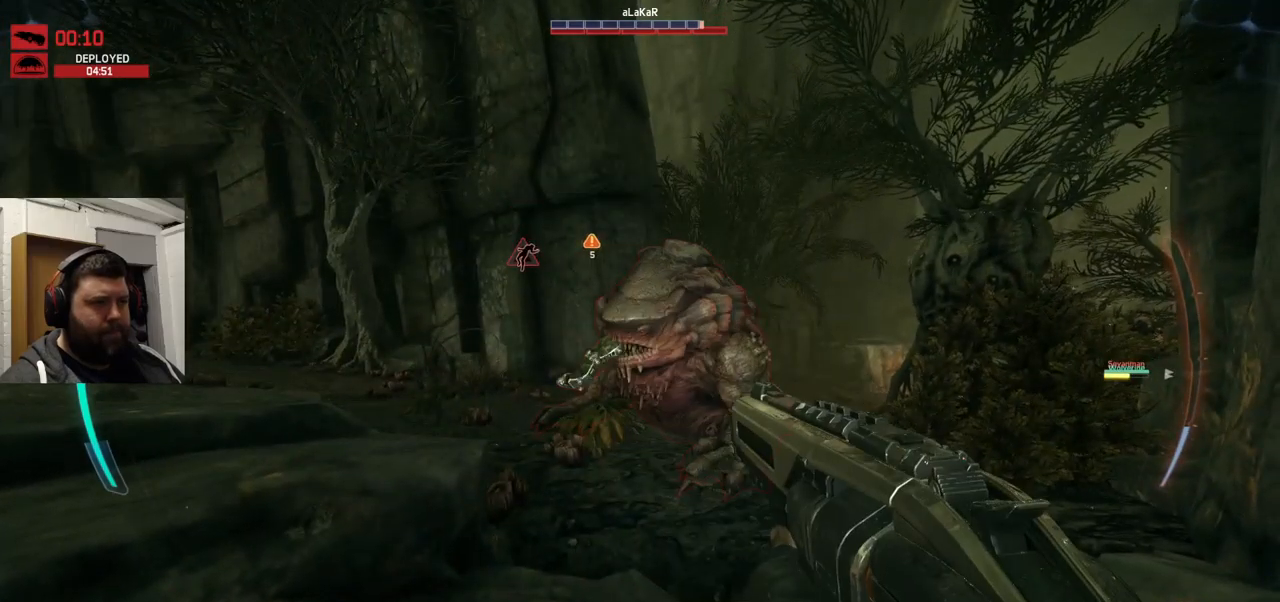
{"buttons": [], "left_stick": "center", "right_stick": "center", "events": [[117, "R2", "up"], [133, "R2", "down"], [250, "R2", "up"], [300, "R2", "down"], [417, "R2", "up"]]}
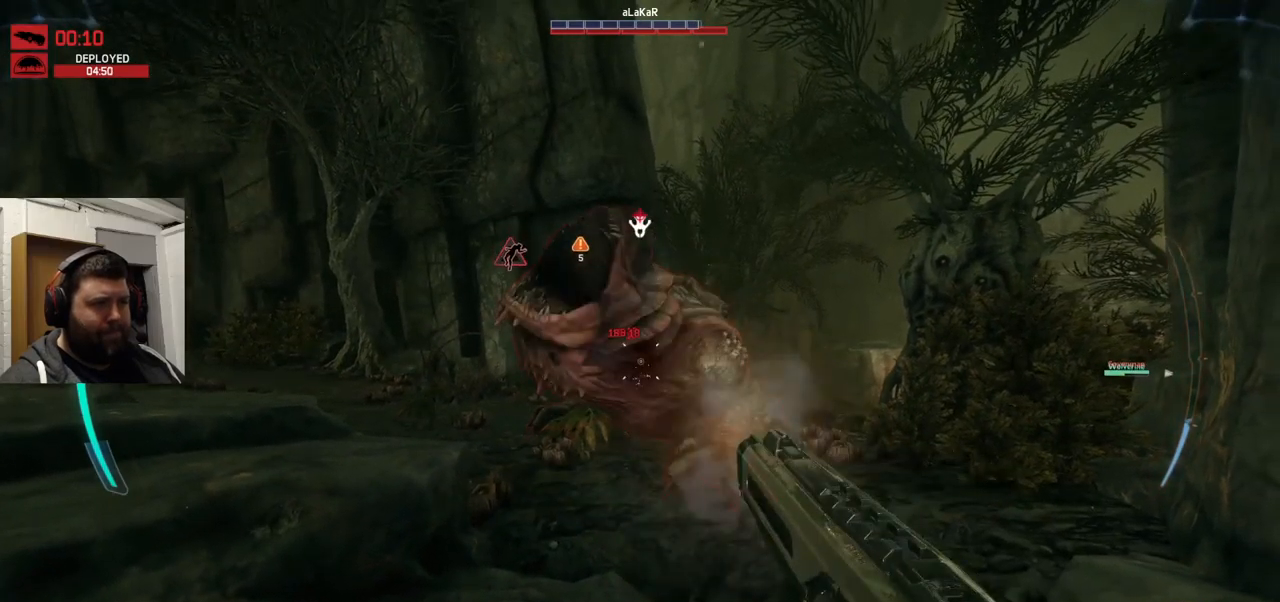
{"buttons": ["R2"], "left_stick": "center", "right_stick": "center", "events": [[67, "R2", "down"]]}
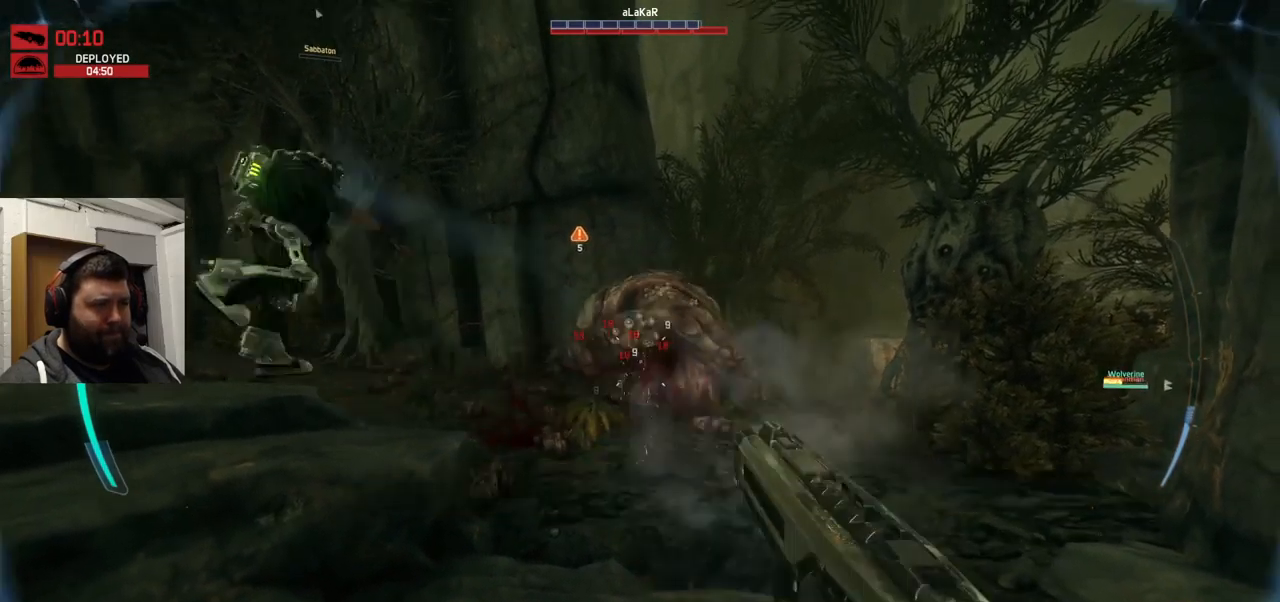
{"buttons": ["R2"], "left_stick": "center", "right_stick": "center", "events": [[417, "R2", "up"], [467, "R2", "down"]]}
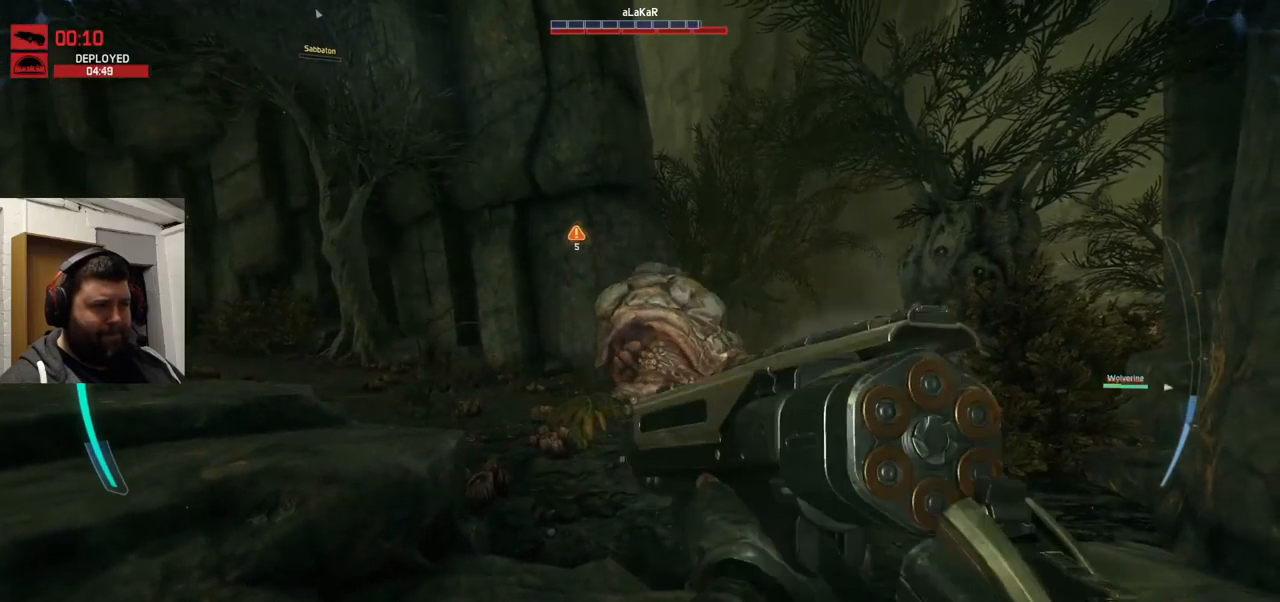
{"buttons": ["R2"], "left_stick": "center", "right_stick": "center", "events": [[67, "R2", "up"], [83, "R2", "down"], [183, "R2", "up"], [483, "R2", "down"]]}
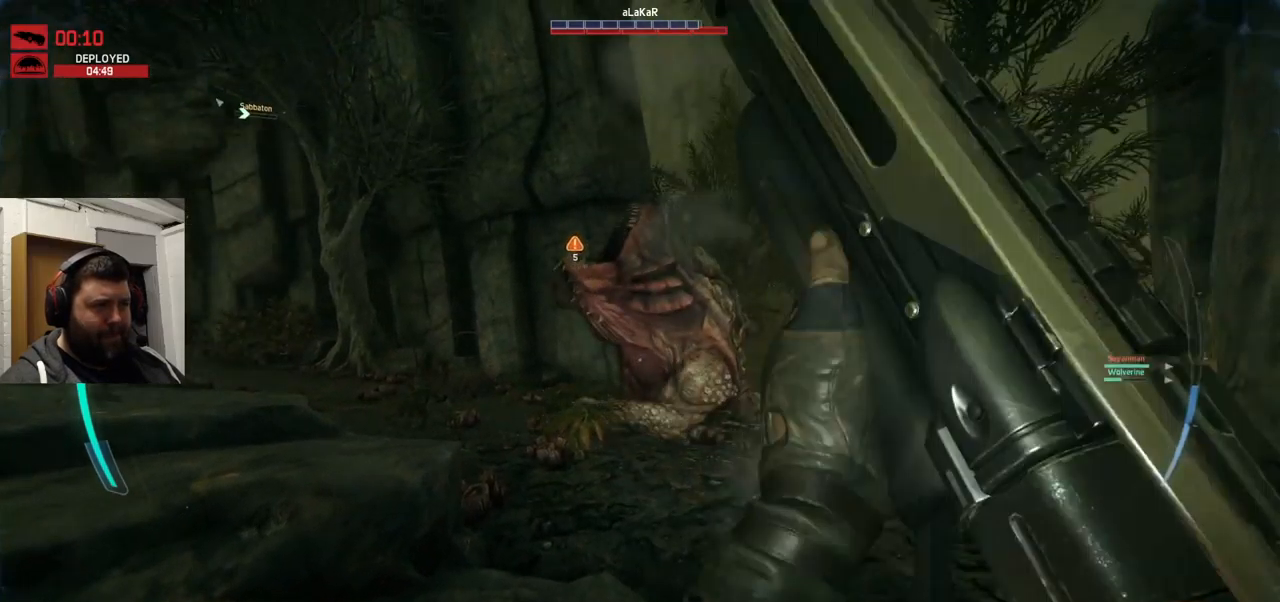
{"buttons": [], "left_stick": "center", "right_stick": "center", "events": [[133, "R2", "up"], [200, "R2", "down"], [317, "R2", "up"]]}
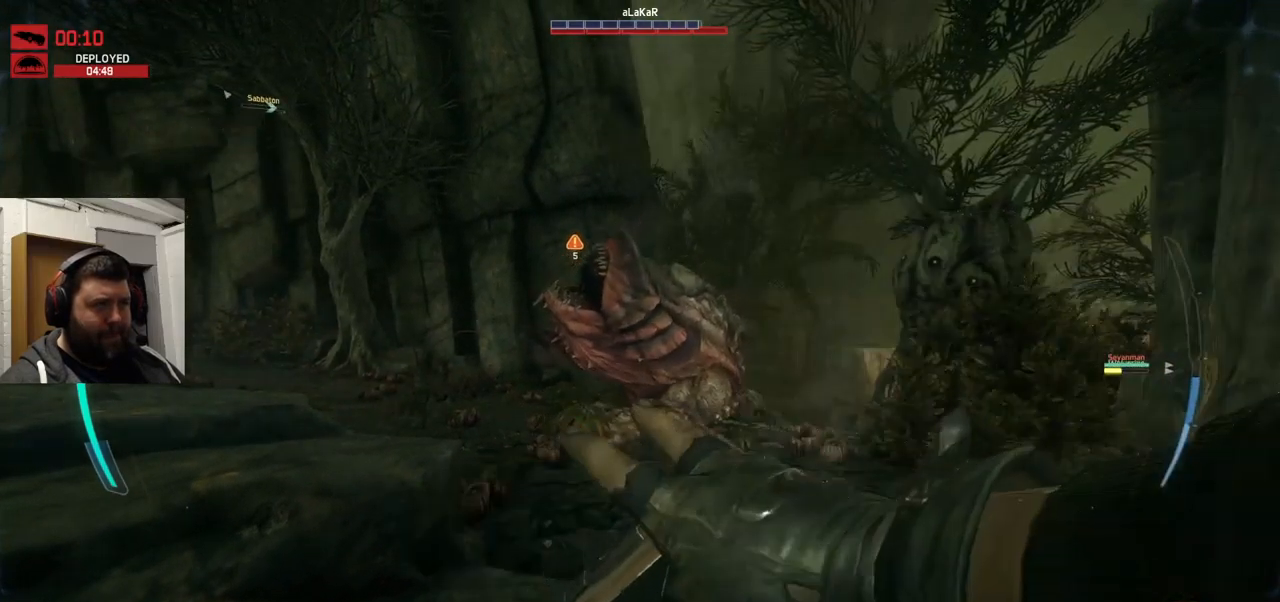
{"buttons": [], "left_stick": "center", "right_stick": "center", "events": []}
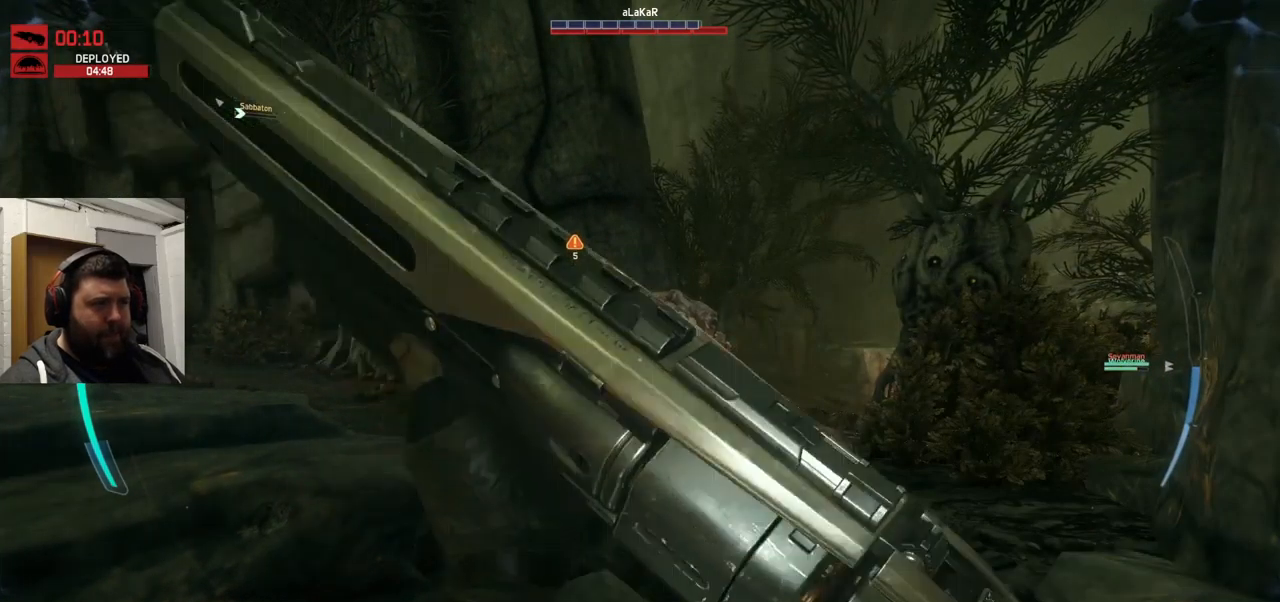
{"buttons": [], "left_stick": "center", "right_stick": "left", "events": [[417, "right_stick", "left"]]}
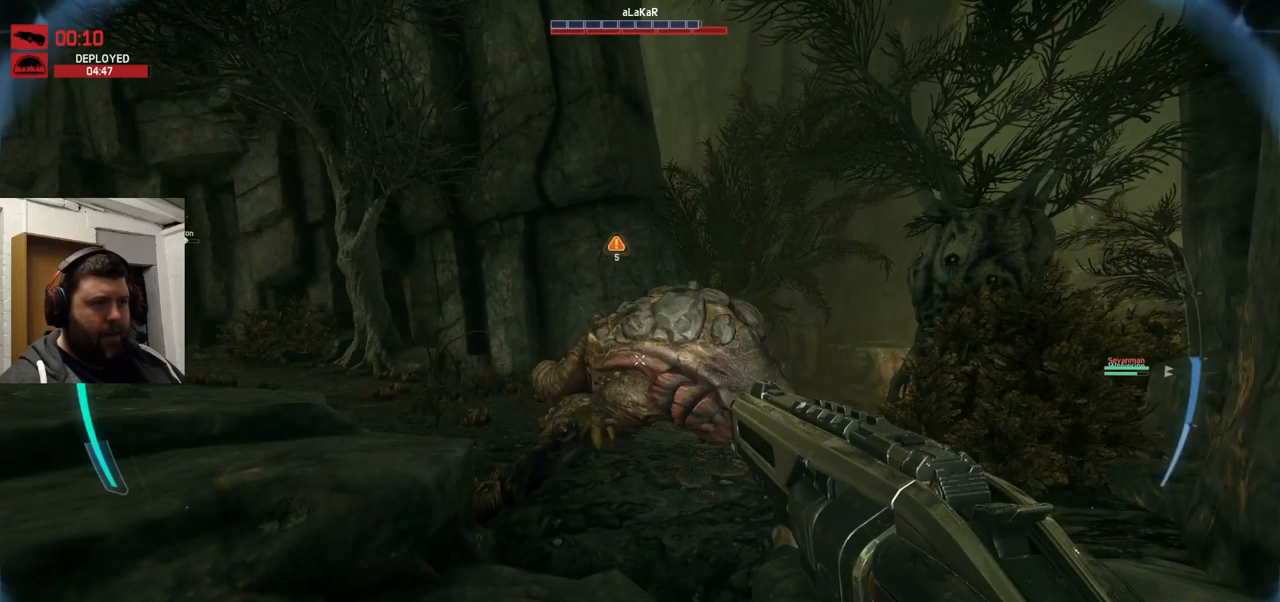
{"buttons": [], "left_stick": "up", "right_stick": "center", "events": [[67, "right_stick", "center"], [384, "right_stick", "left"], [400, "left_stick", "up-left"], [467, "right_stick", "center"], [484, "left_stick", "up"]]}
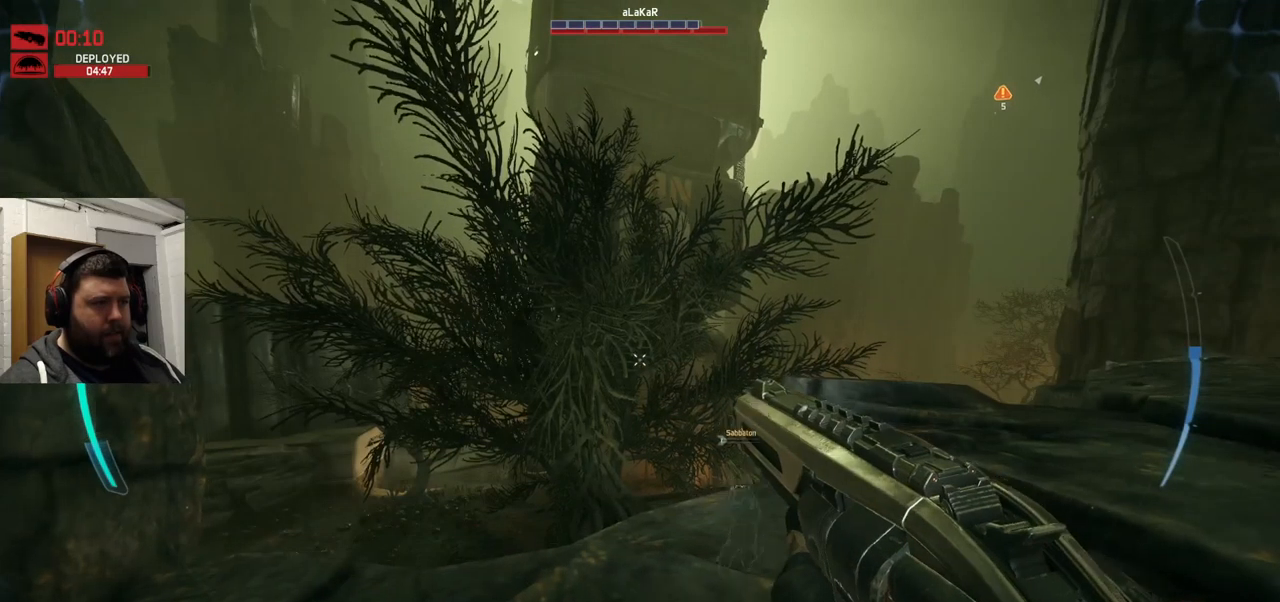
{"buttons": [], "left_stick": "up", "right_stick": "center", "events": []}
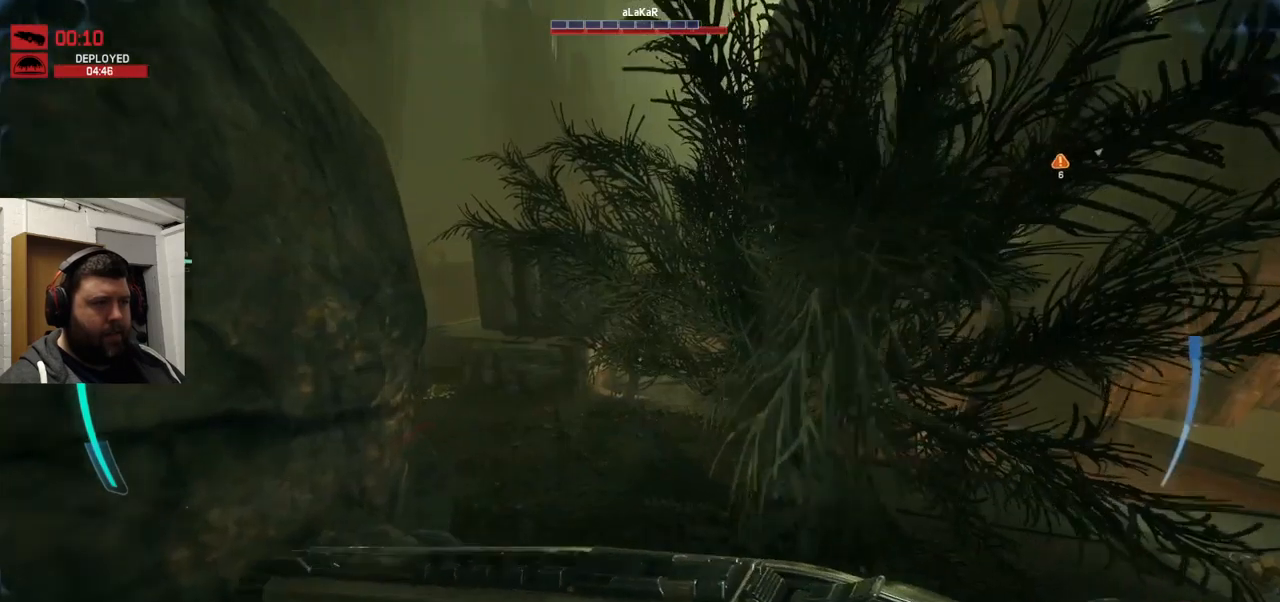
{"buttons": [], "left_stick": "up", "right_stick": "left", "events": [[67, "CROSS", "down"], [334, "CROSS", "up"], [417, "right_stick", "left"]]}
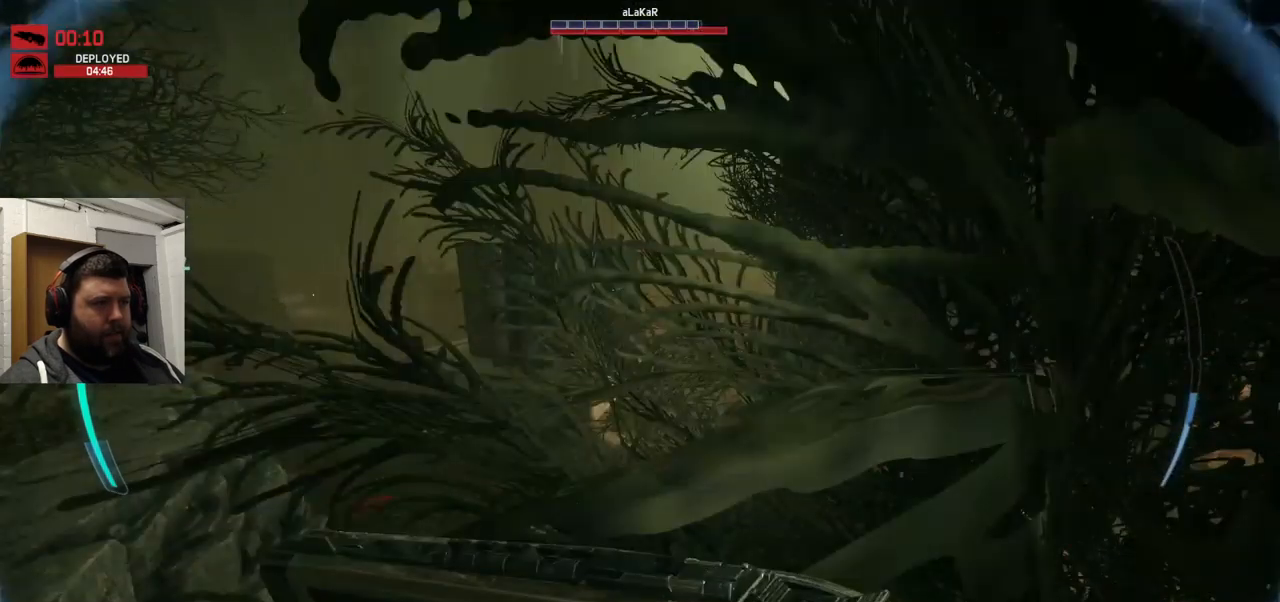
{"buttons": [], "left_stick": "up", "right_stick": "center", "events": [[217, "right_stick", "center"]]}
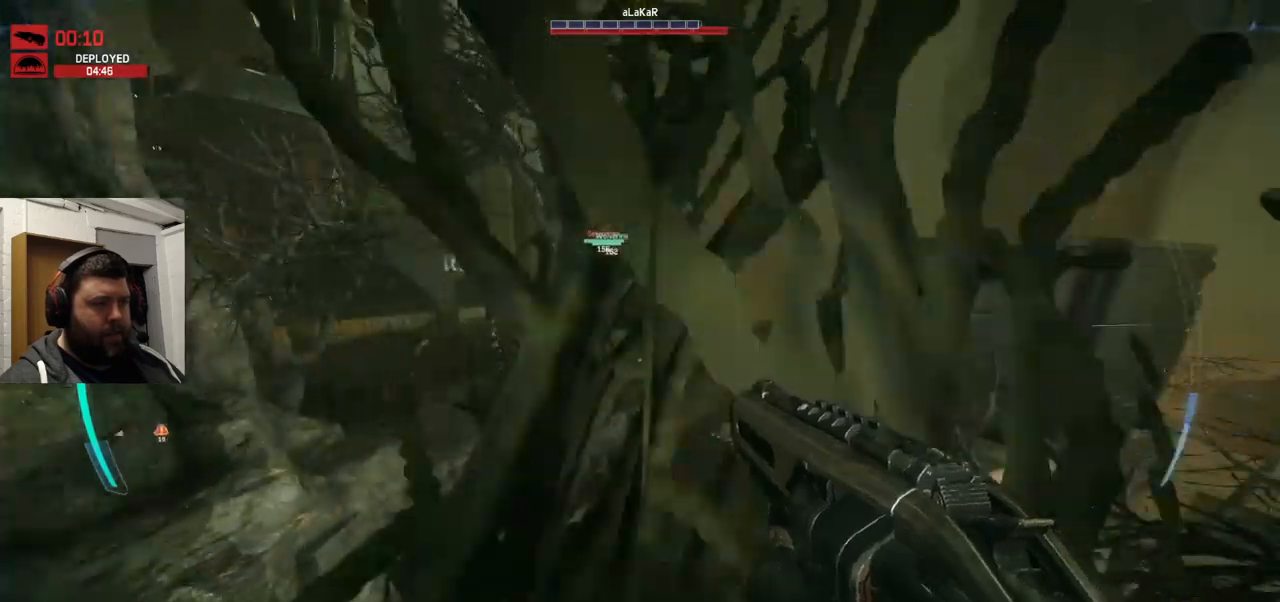
{"buttons": [], "left_stick": "up", "right_stick": "center", "events": []}
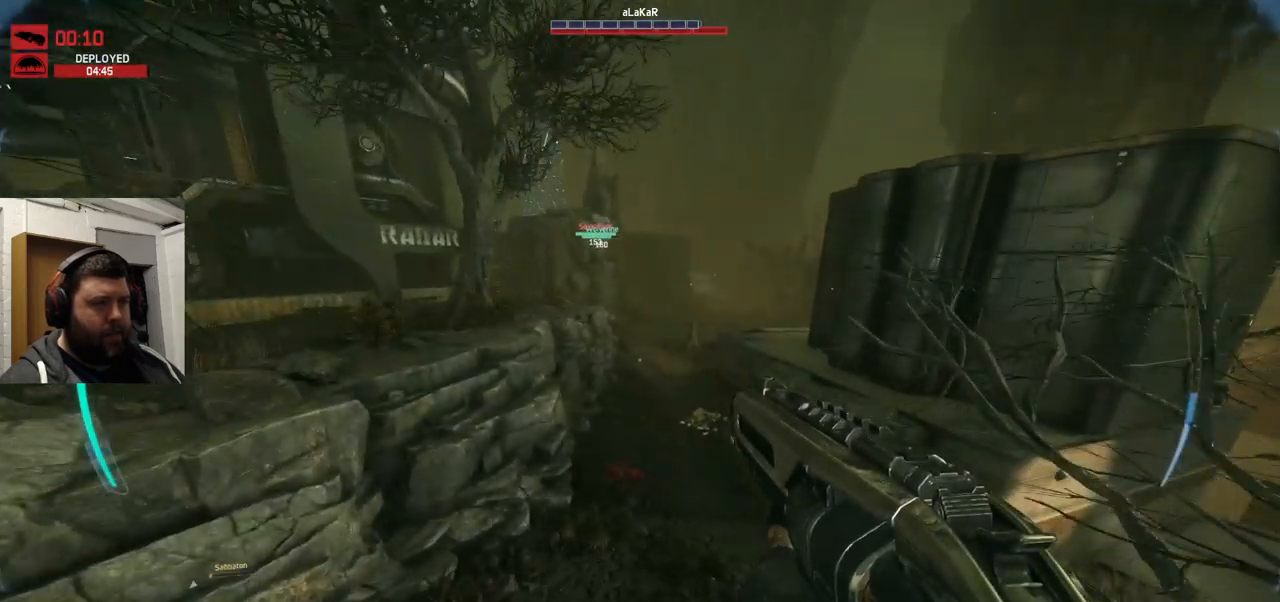
{"buttons": [], "left_stick": "up", "right_stick": "center", "events": []}
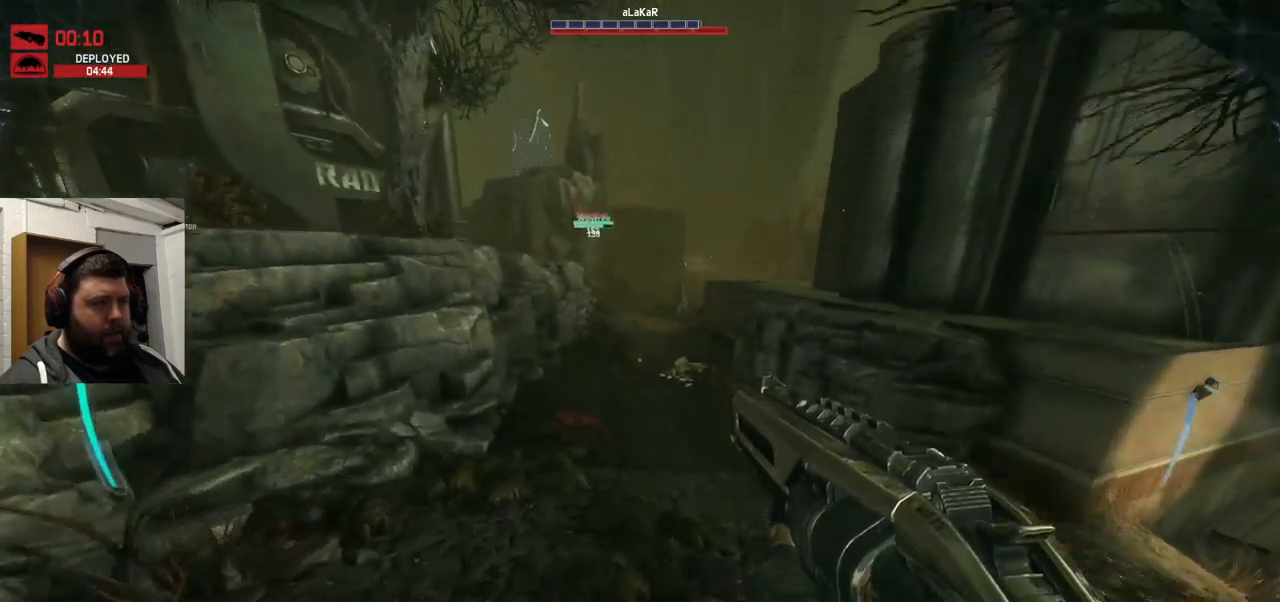
{"buttons": [], "left_stick": "up", "right_stick": "center", "events": [[134, "right_stick", "down-left"], [217, "right_stick", "center"]]}
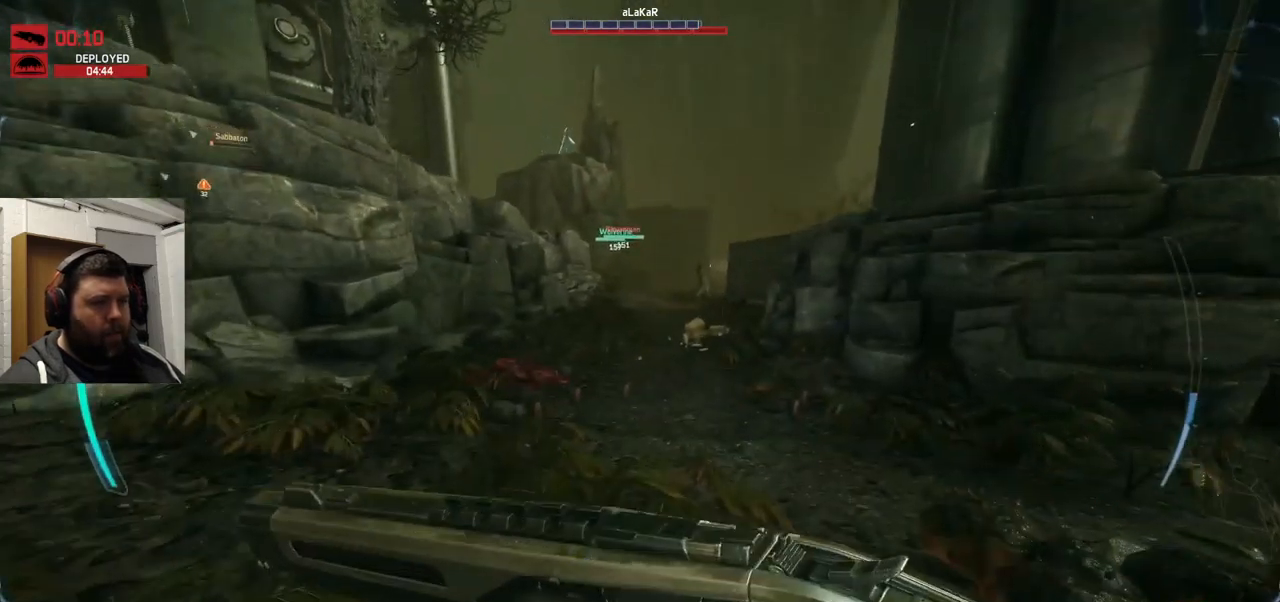
{"buttons": [], "left_stick": "up", "right_stick": "center", "events": [[17, "CROSS", "down"], [350, "CROSS", "up"]]}
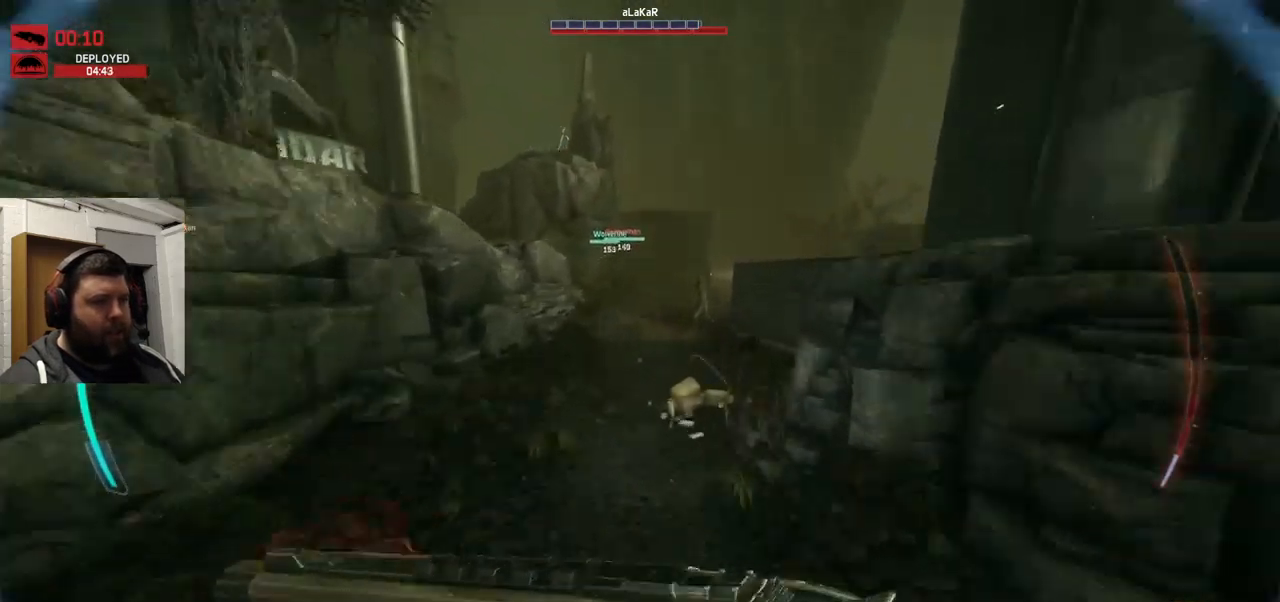
{"buttons": [], "left_stick": "up", "right_stick": "center", "events": []}
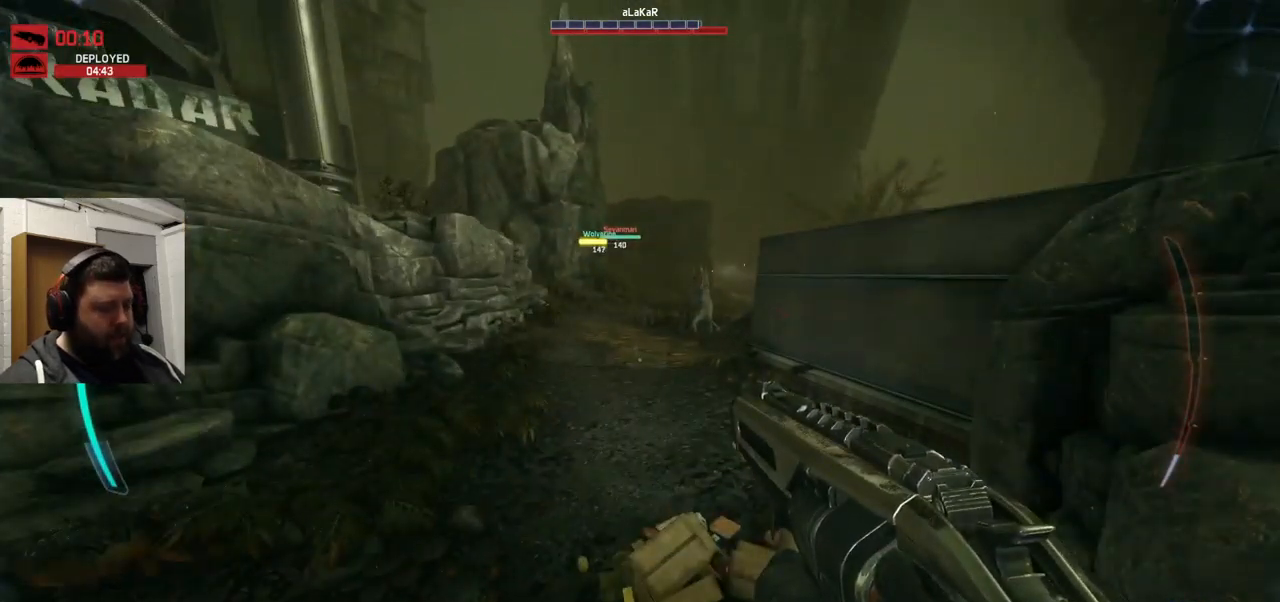
{"buttons": [], "left_stick": "up", "right_stick": "center", "events": []}
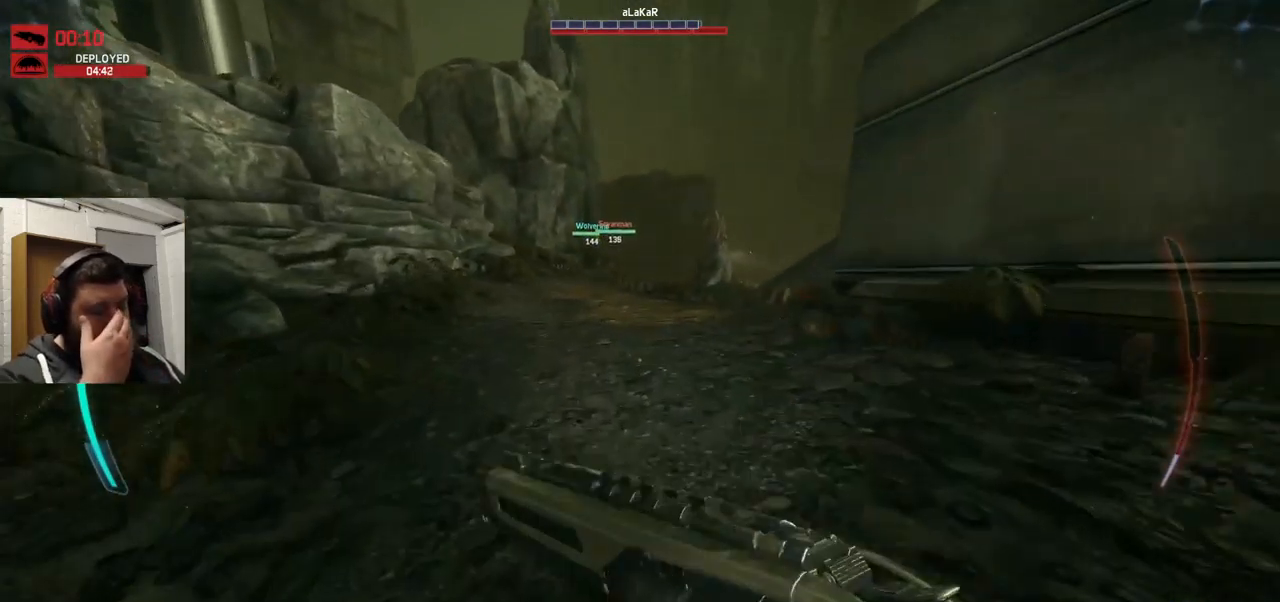
{"buttons": [], "left_stick": "up", "right_stick": "center", "events": []}
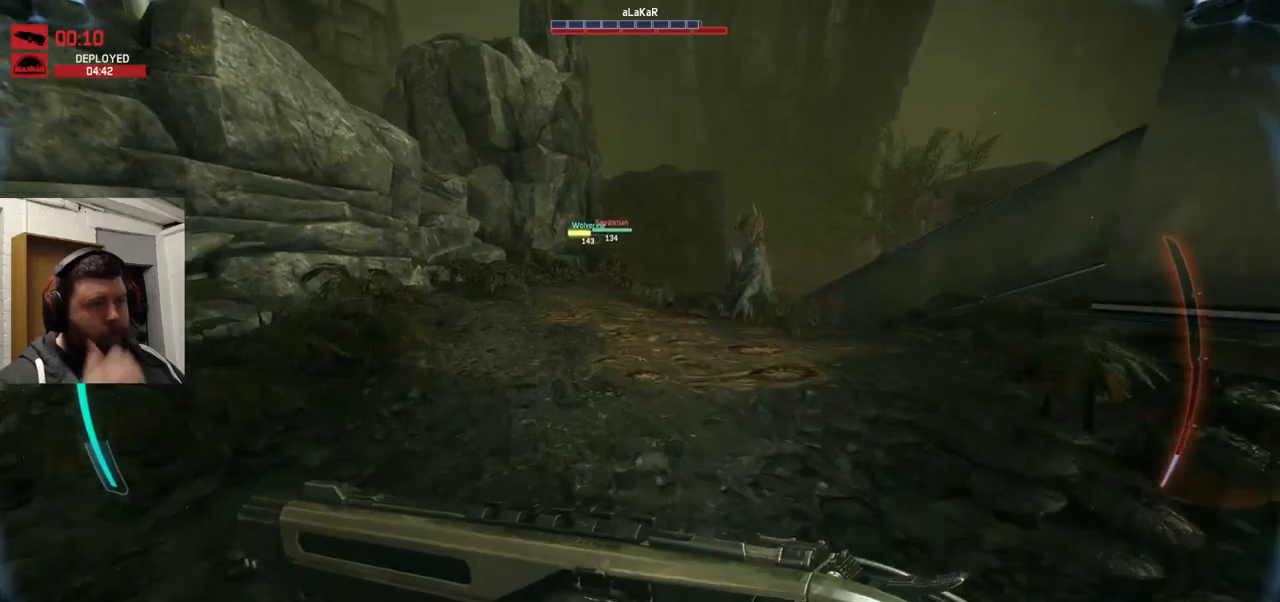
{"buttons": [], "left_stick": "up", "right_stick": "center", "events": []}
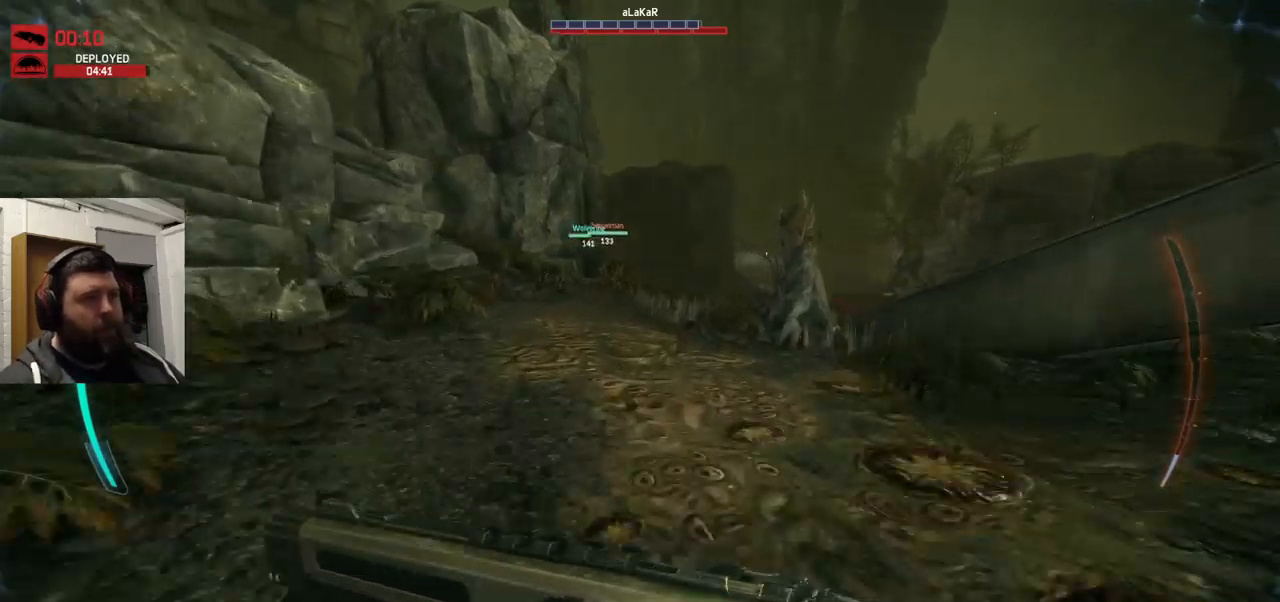
{"buttons": [], "left_stick": "up", "right_stick": "center", "events": []}
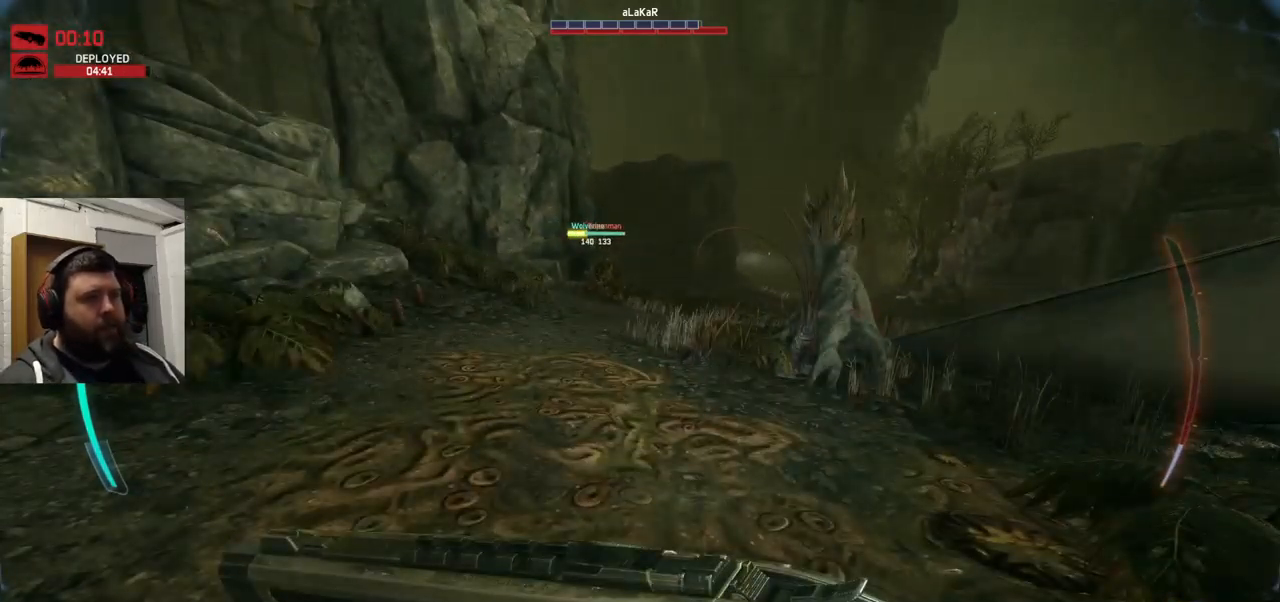
{"buttons": [], "left_stick": "up", "right_stick": "down-left", "events": [[416, "right_stick", "down-left"]]}
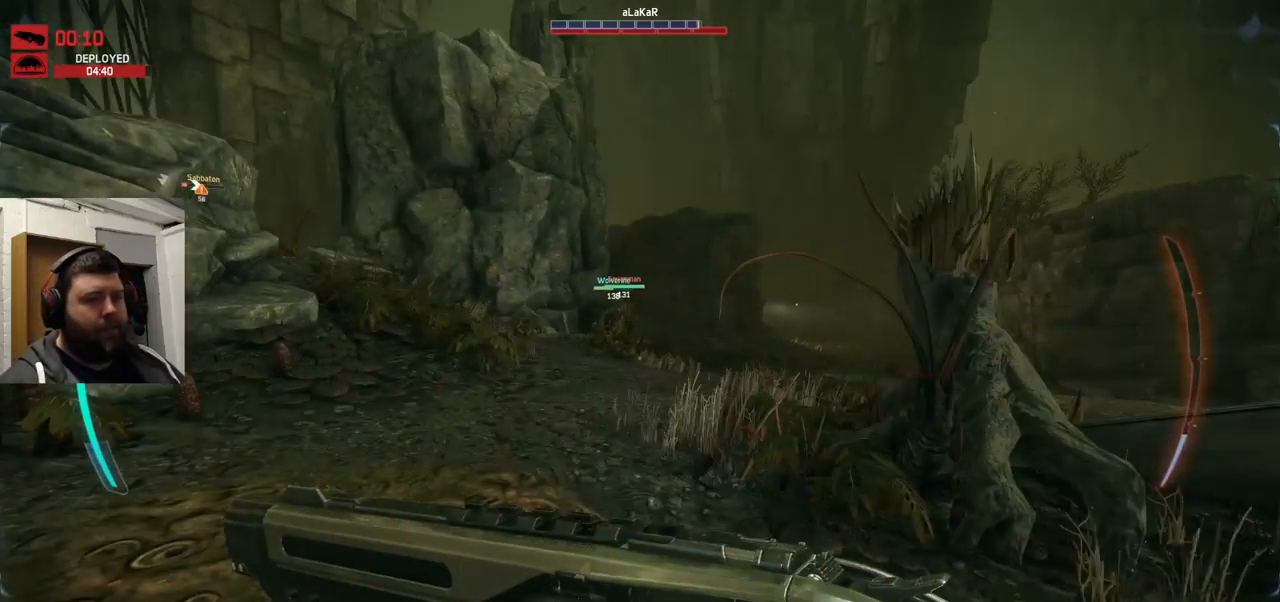
{"buttons": ["CROSS"], "left_stick": "up", "right_stick": "center", "events": [[100, "right_stick", "center"], [216, "CROSS", "down"]]}
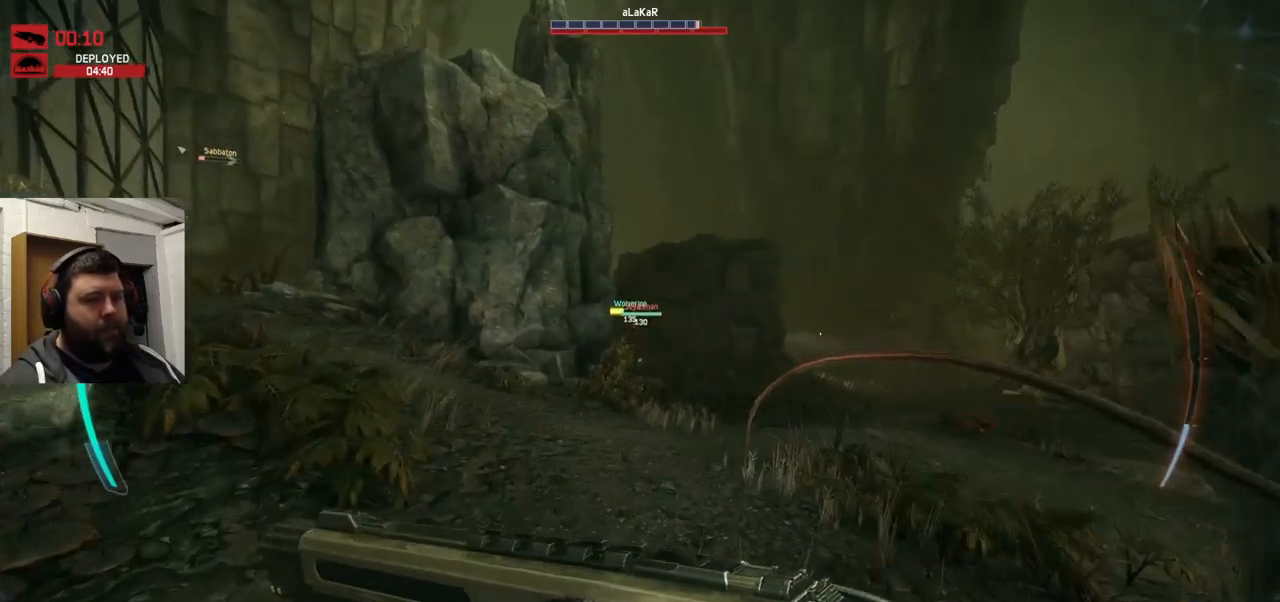
{"buttons": [], "left_stick": "up", "right_stick": "center", "events": [[150, "CROSS", "up"]]}
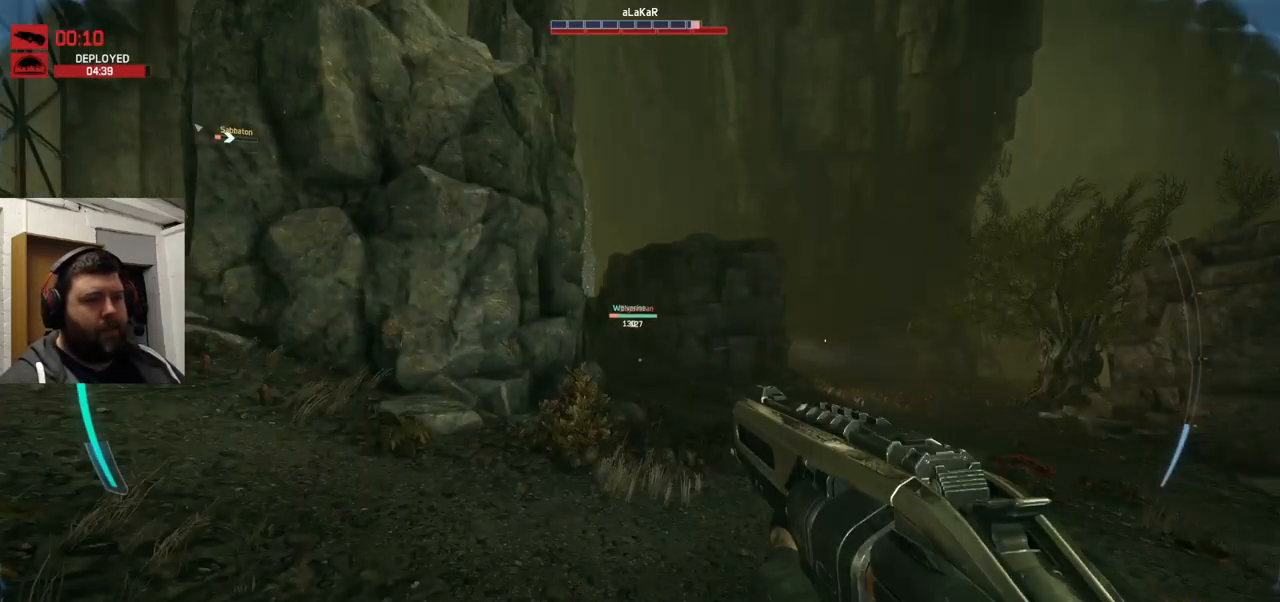
{"buttons": [], "left_stick": "up", "right_stick": "center", "events": []}
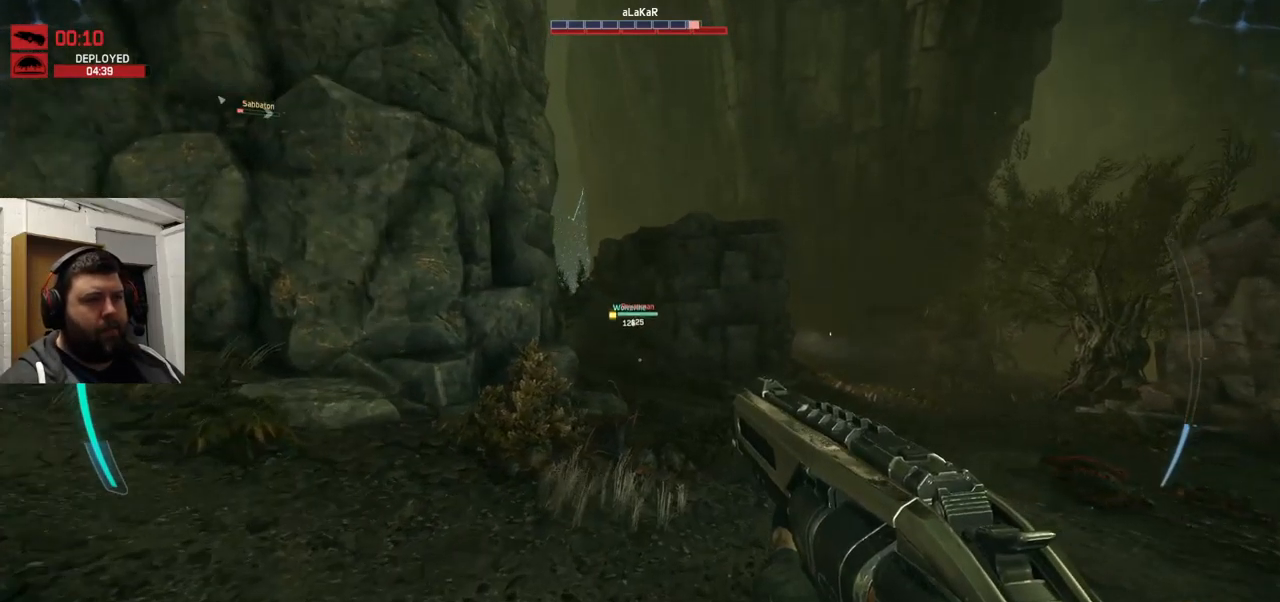
{"buttons": [], "left_stick": "up", "right_stick": "center", "events": [[133, "L1", "down"], [150, "L1", "up"]]}
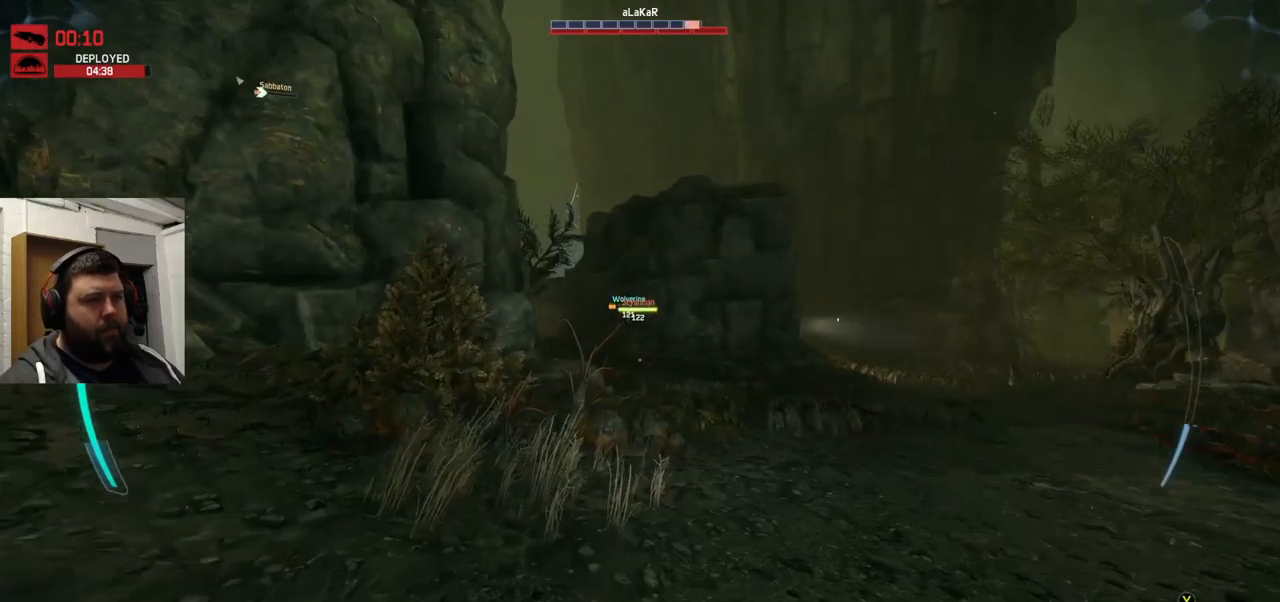
{"buttons": [], "left_stick": "up", "right_stick": "center", "events": [[16, "CROSS", "down"], [100, "CROSS", "up"], [183, "CROSS", "down"], [500, "CROSS", "up"]]}